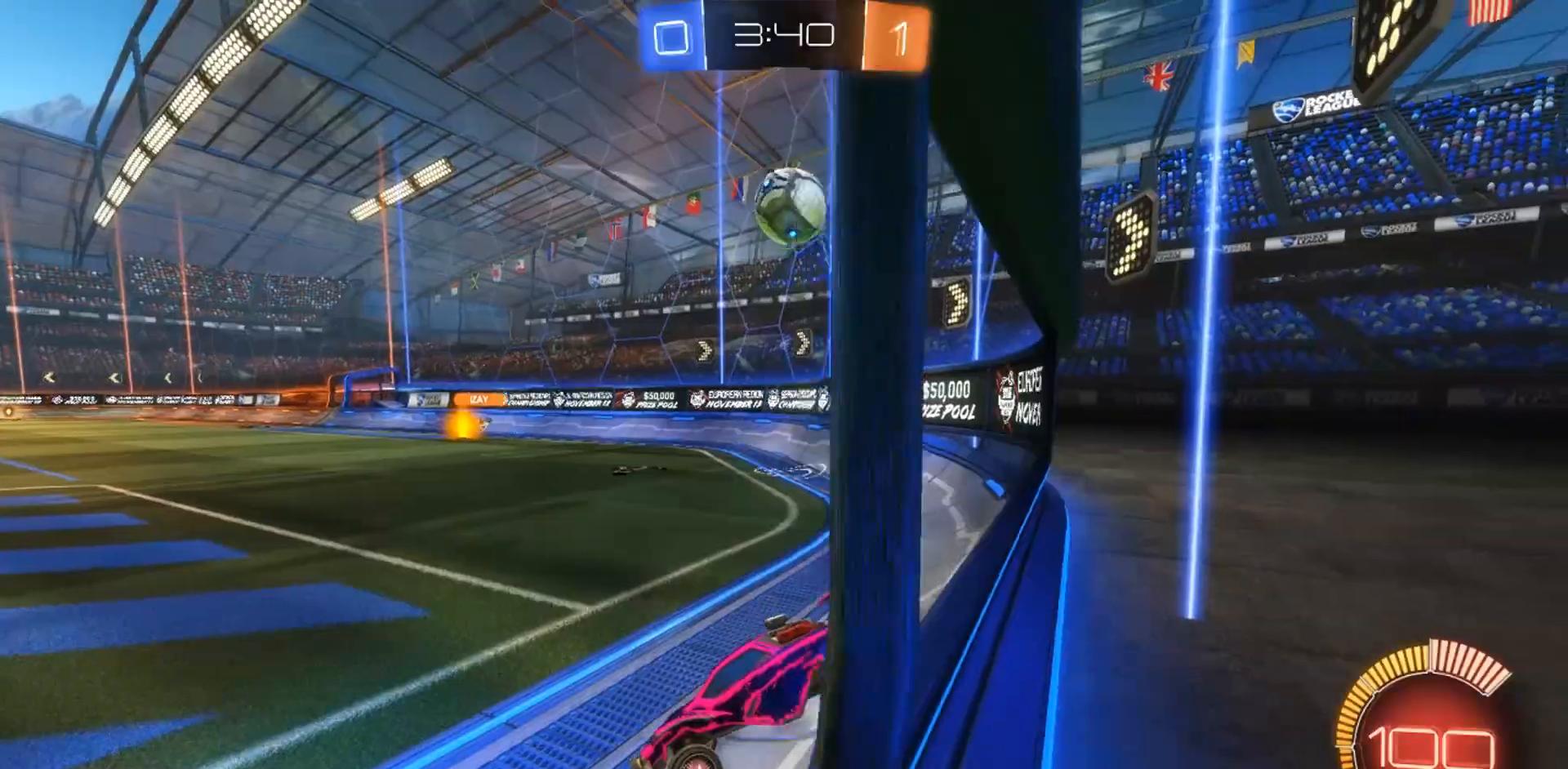
Gameplay with a controller (PlayStation layout); each line is a JSON object with the inputs held at the frame after it (dt_ms = milliseconds from this image to that frame). "events" lists button and stick changes between this image and that frame as [ms after this image, input, new state], when the widget could be followed in between. Not read: HOME R2.
{"dt_ms": 500, "buttons": [], "left_stick": "right", "right_stick": "center", "events": [[350, "L2", "up"], [350, "left_stick", "right"]]}
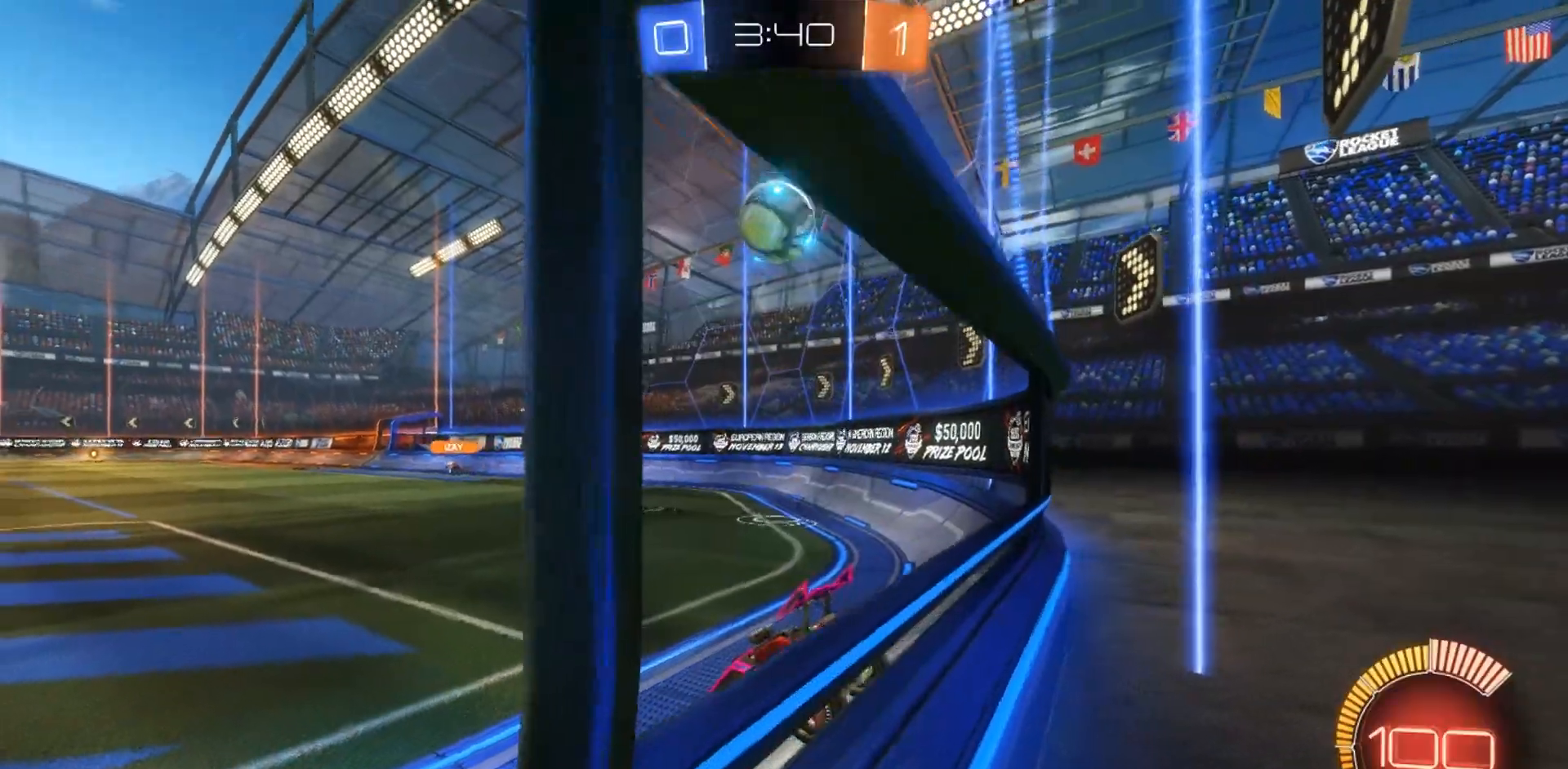
{"dt_ms": 500, "buttons": [], "left_stick": "right", "right_stick": "center", "events": []}
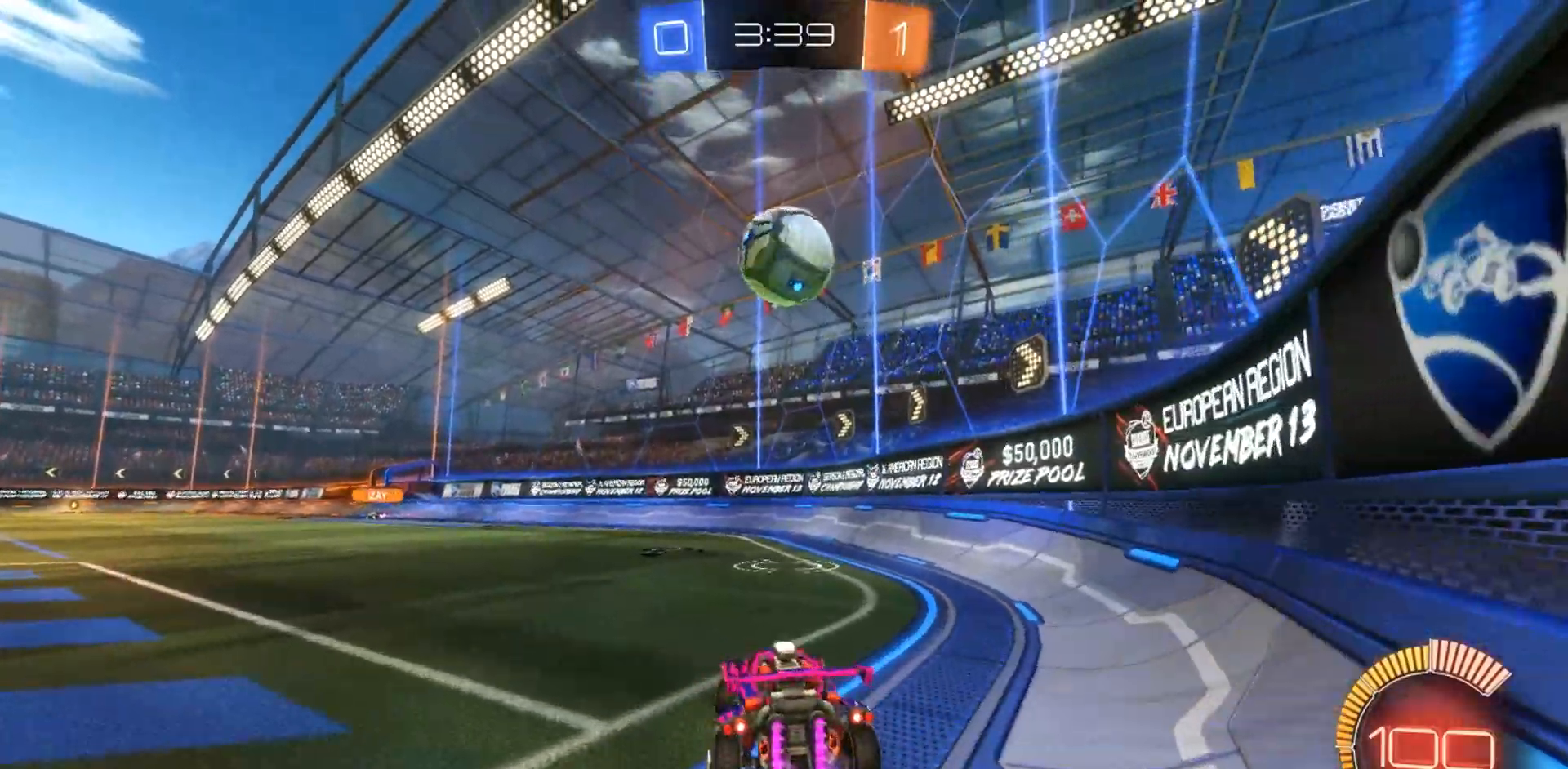
{"dt_ms": 1000, "buttons": [], "left_stick": "center", "right_stick": "center", "events": [[33, "left_stick", "center"], [383, "left_stick", "left"], [450, "CIRCLE", "down"], [483, "TRIANGLE", "down"], [517, "left_stick", "center"], [600, "left_stick", "left"], [650, "TRIANGLE", "up"], [667, "CIRCLE", "up"], [867, "left_stick", "center"]]}
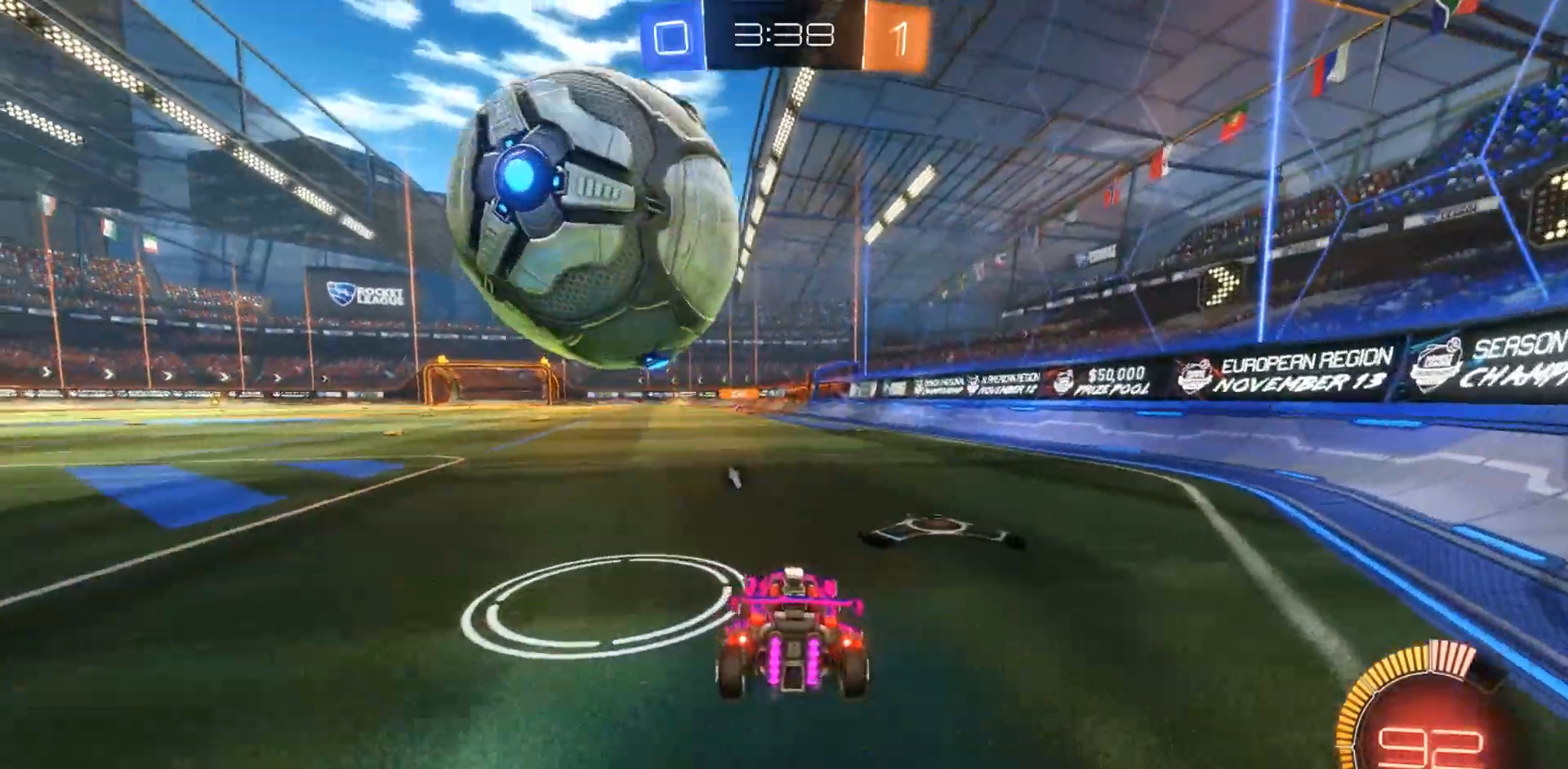
{"dt_ms": 500, "buttons": [], "left_stick": "center", "right_stick": "center", "events": [[67, "left_stick", "left"], [250, "left_stick", "center"]]}
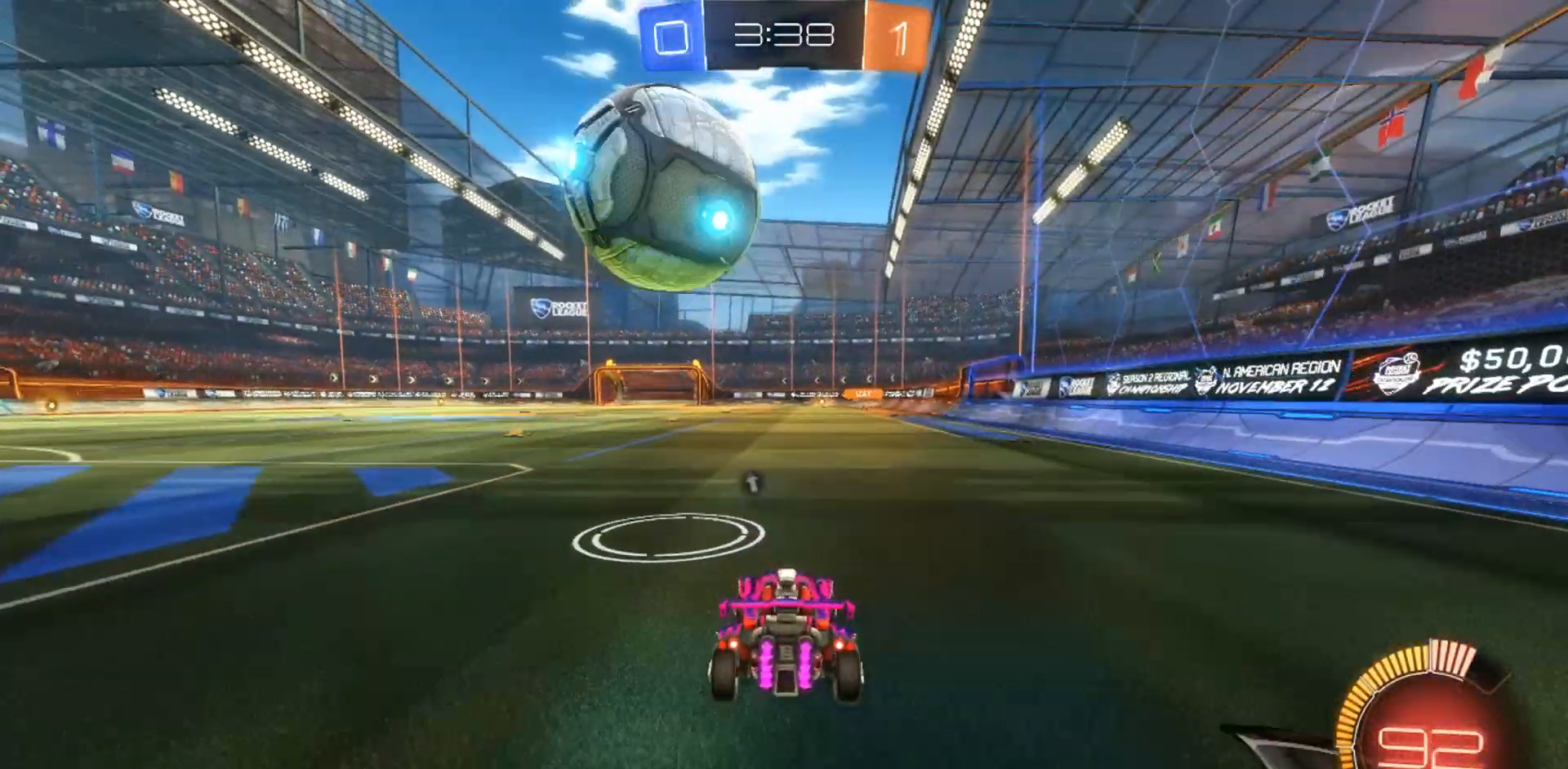
{"dt_ms": 500, "buttons": [], "left_stick": "center", "right_stick": "center", "events": [[200, "left_stick", "left"], [300, "left_stick", "center"]]}
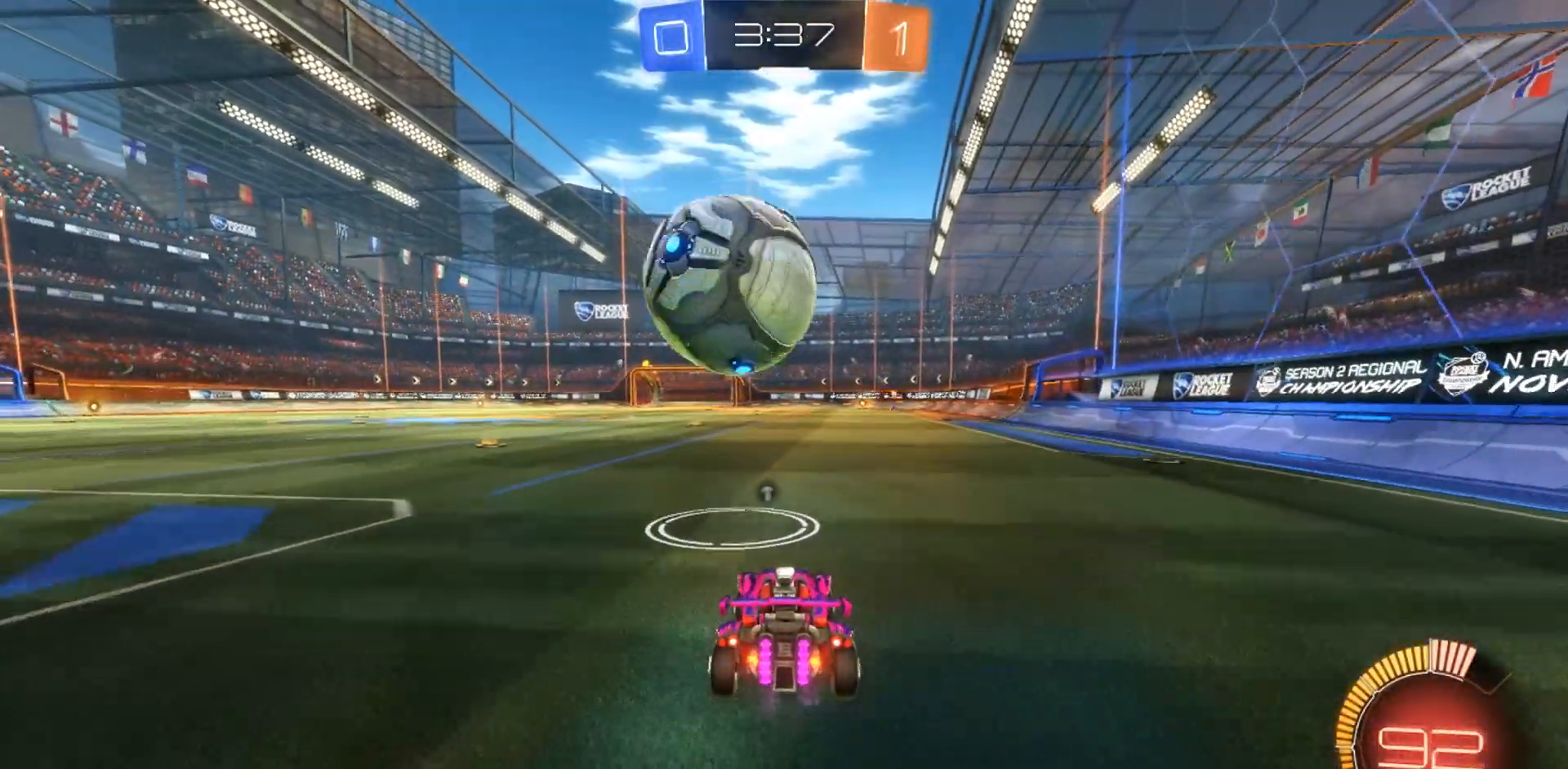
{"dt_ms": 500, "buttons": ["CIRCLE"], "left_stick": "center", "right_stick": "center", "events": [[200, "CIRCLE", "down"]]}
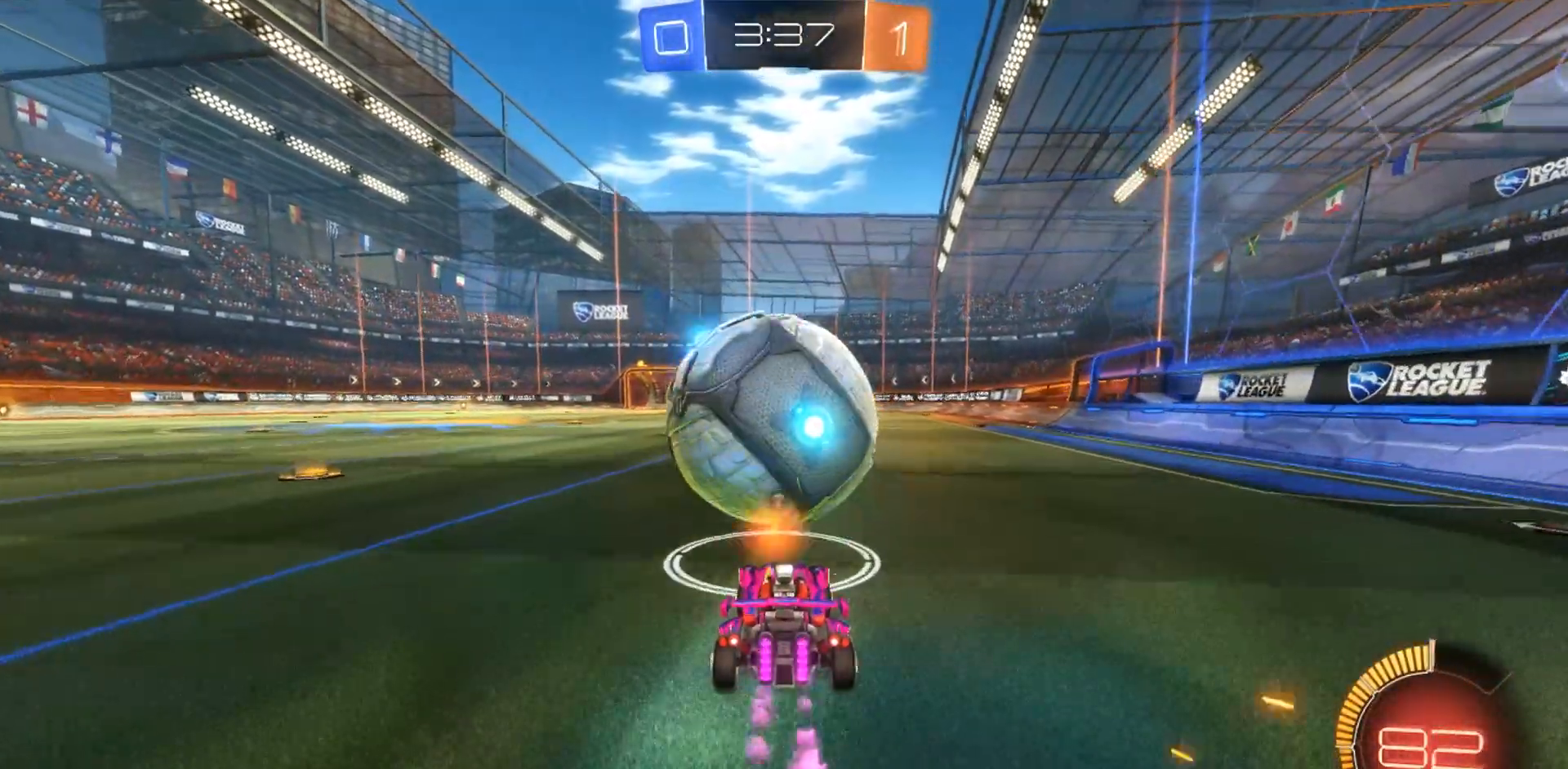
{"dt_ms": 500, "buttons": [], "left_stick": "center", "right_stick": "center", "events": [[17, "CIRCLE", "up"]]}
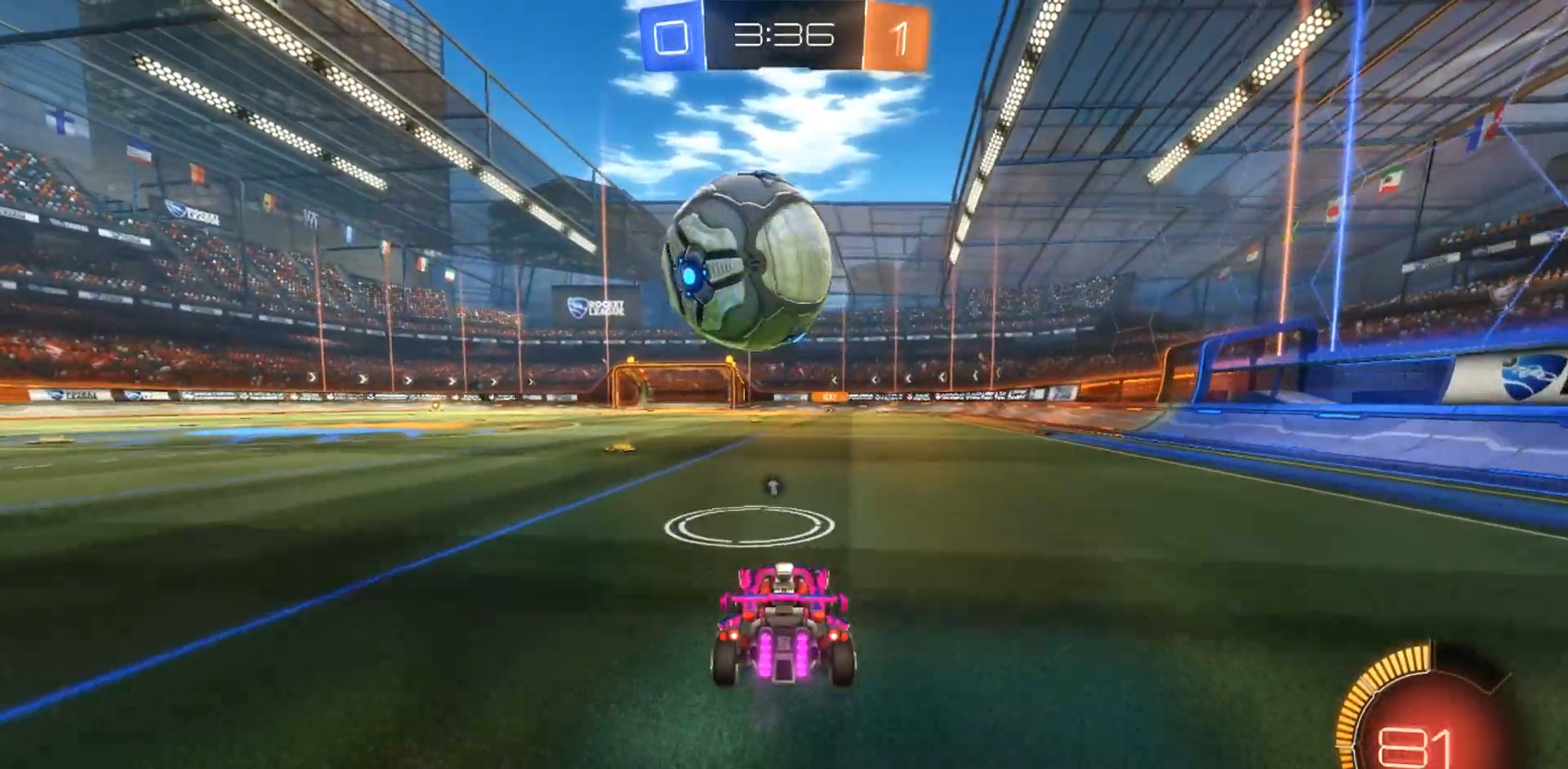
{"dt_ms": 500, "buttons": ["CIRCLE"], "left_stick": "center", "right_stick": "center", "events": [[50, "CIRCLE", "down"], [283, "CIRCLE", "up"], [333, "CIRCLE", "down"]]}
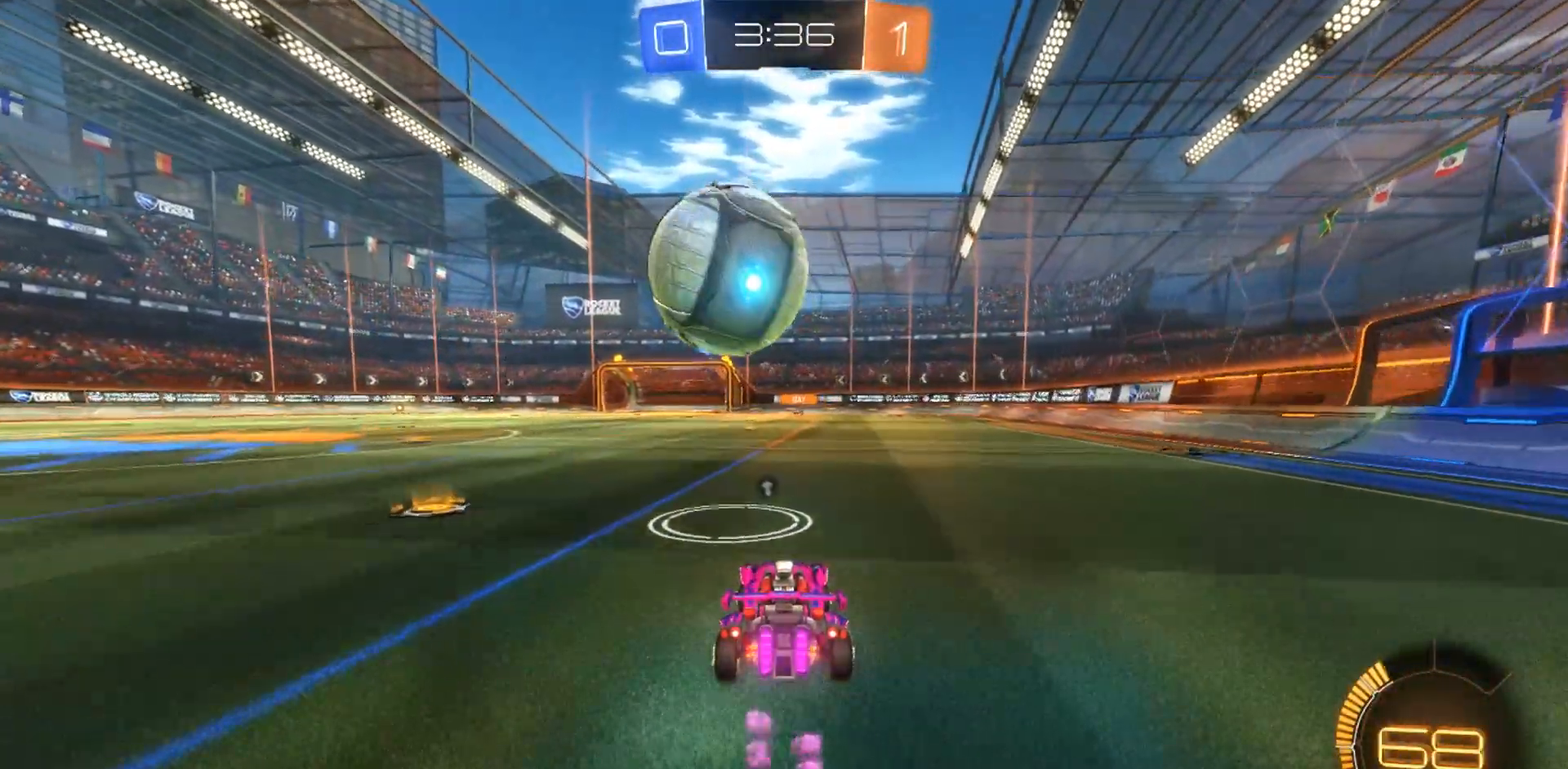
{"dt_ms": 500, "buttons": [], "left_stick": "left", "right_stick": "center", "events": [[17, "CIRCLE", "up"], [83, "CIRCLE", "down"], [183, "CIRCLE", "up"], [183, "left_stick", "left"], [300, "left_stick", "center"], [400, "left_stick", "left"]]}
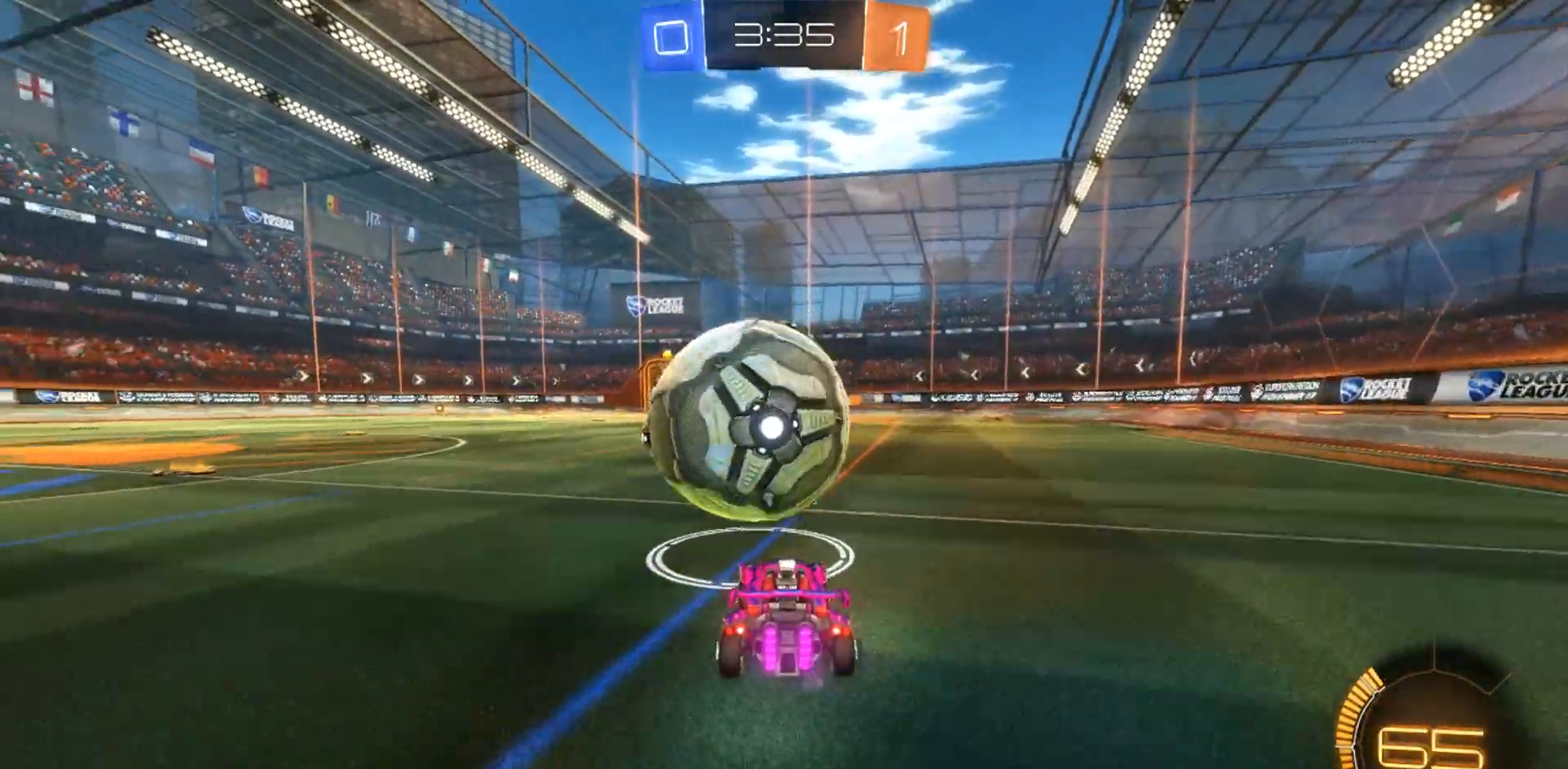
{"dt_ms": 500, "buttons": ["CIRCLE"], "left_stick": "right", "right_stick": "center", "events": [[33, "left_stick", "center"], [100, "CIRCLE", "down"], [317, "left_stick", "right"]]}
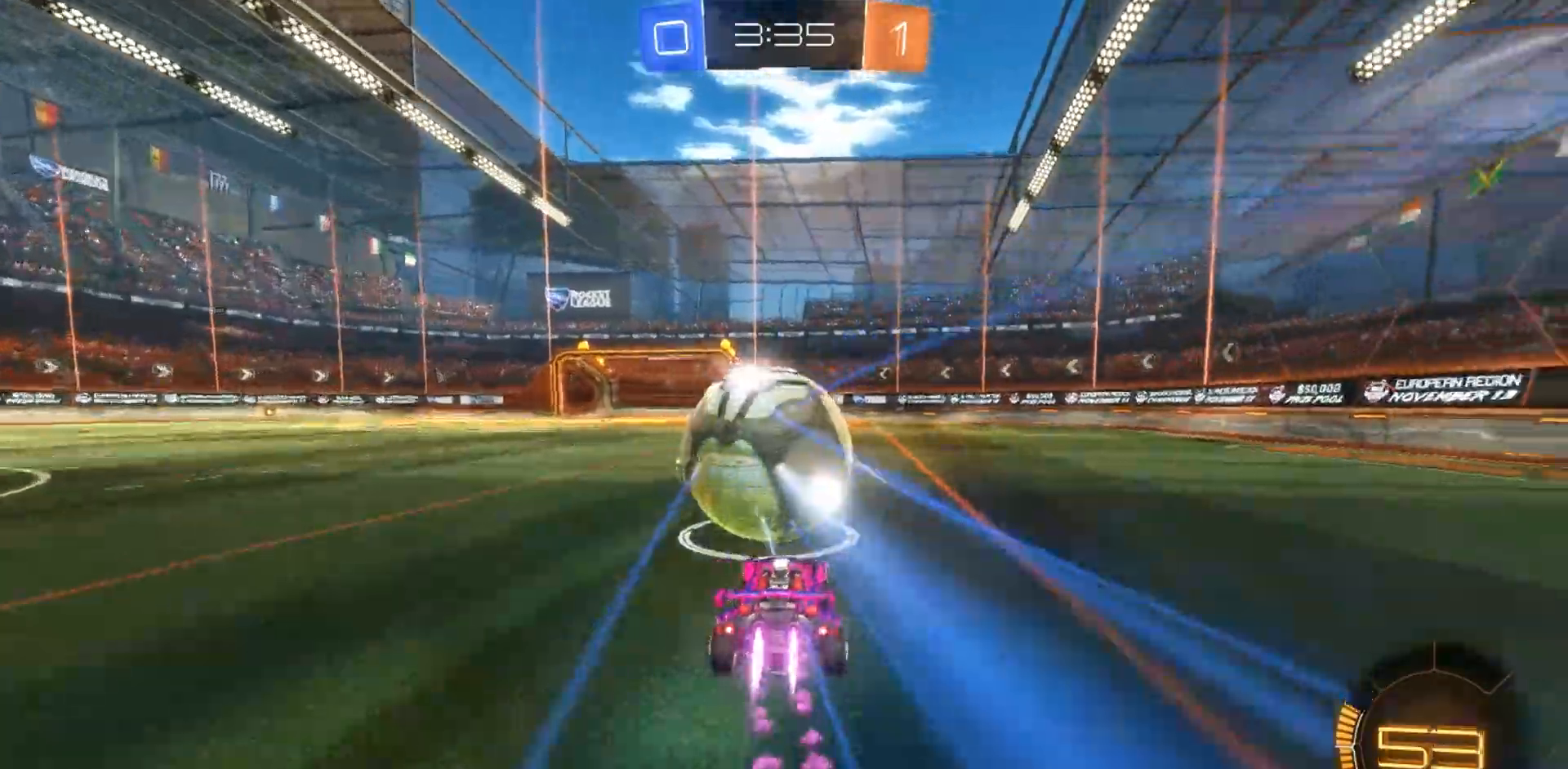
{"dt_ms": 500, "buttons": ["CIRCLE"], "left_stick": "center", "right_stick": "center", "events": [[117, "left_stick", "center"], [167, "left_stick", "left"], [450, "left_stick", "center"]]}
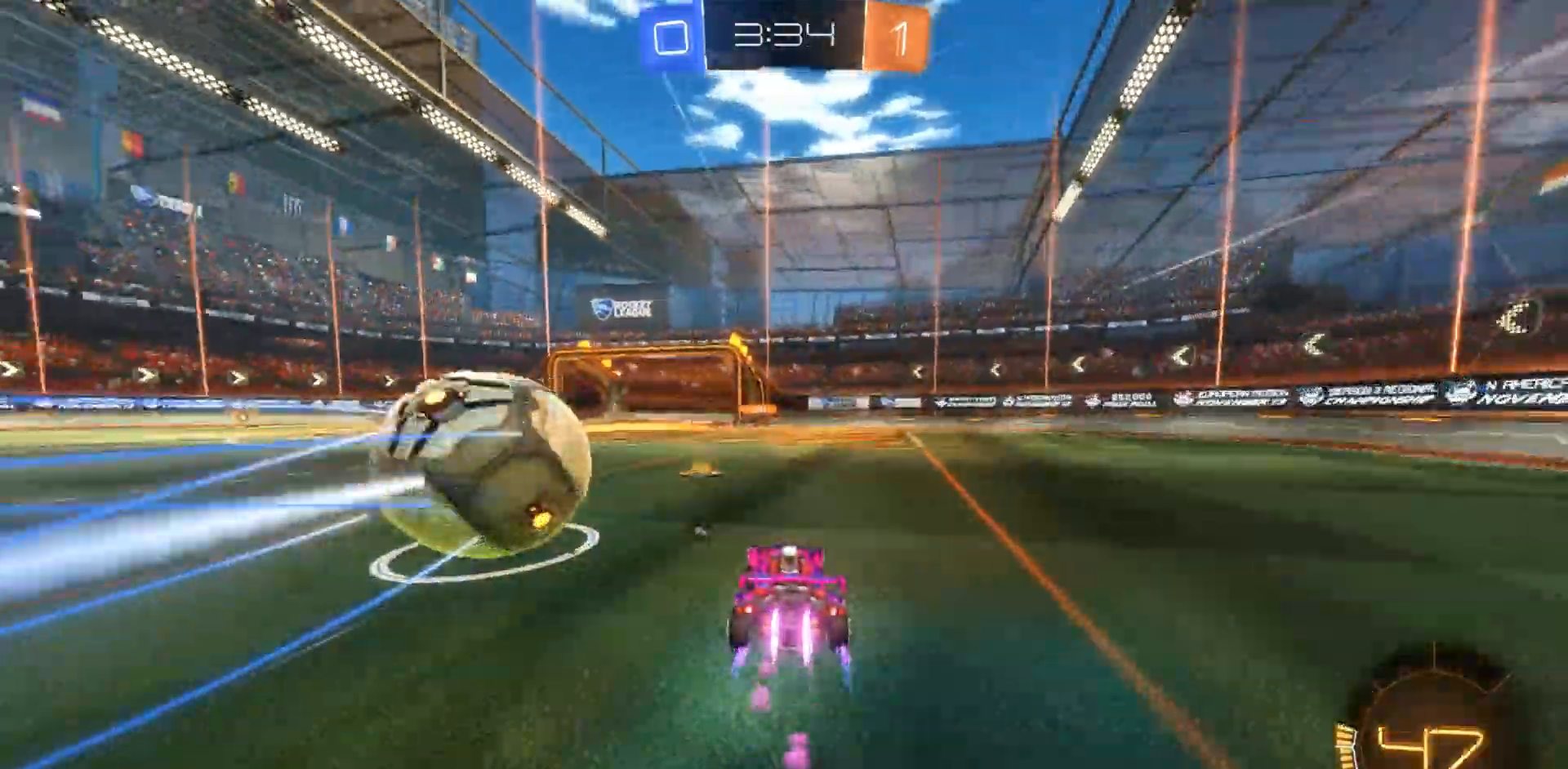
{"dt_ms": 500, "buttons": [], "left_stick": "right", "right_stick": "center", "events": [[67, "left_stick", "left"], [150, "CIRCLE", "up"], [217, "left_stick", "center"], [267, "left_stick", "right"]]}
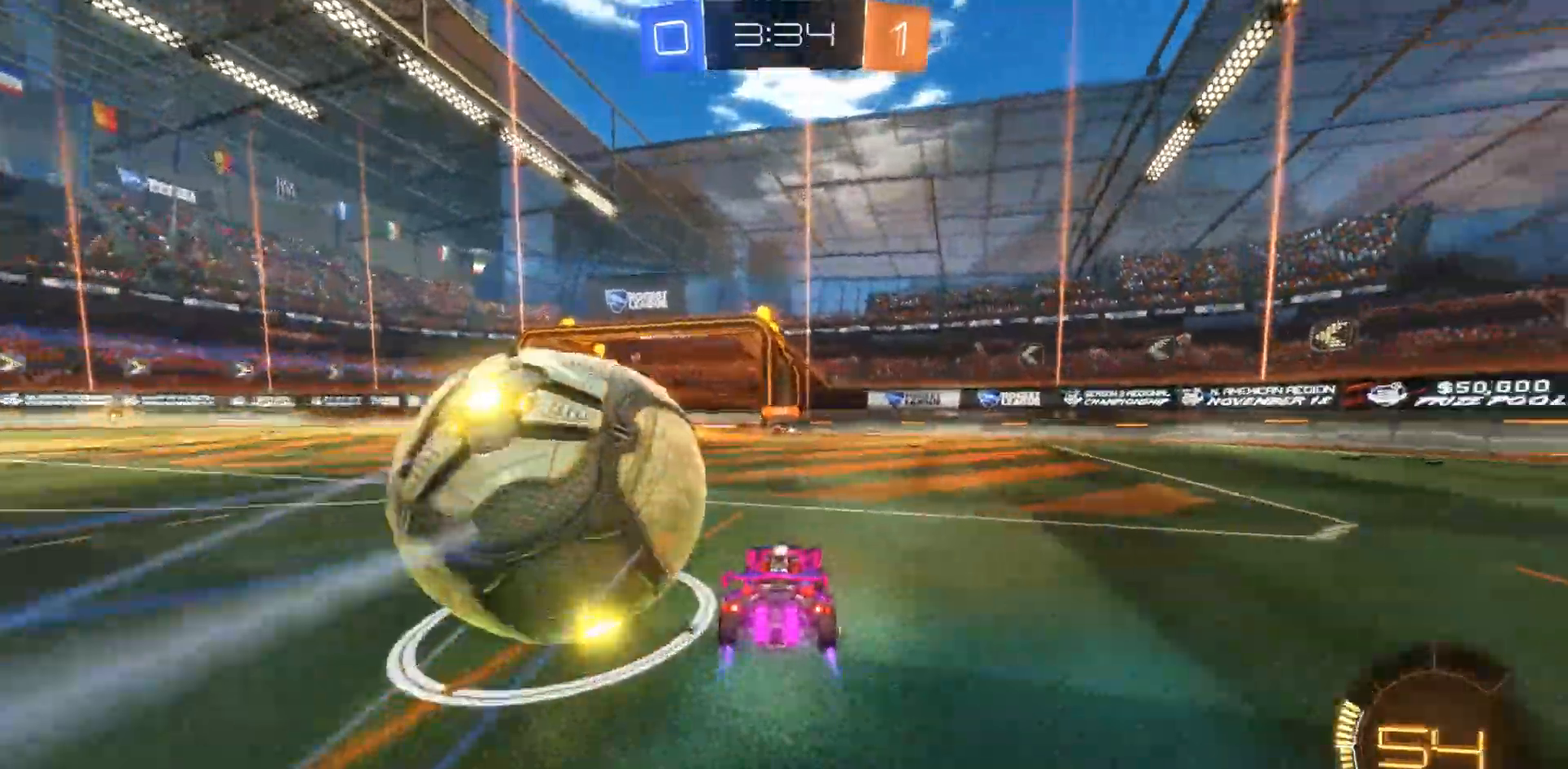
{"dt_ms": 500, "buttons": ["CIRCLE", "L2"], "left_stick": "right", "right_stick": "center", "events": [[117, "left_stick", "left"], [317, "CIRCLE", "down"], [367, "L2", "down"], [433, "left_stick", "right"]]}
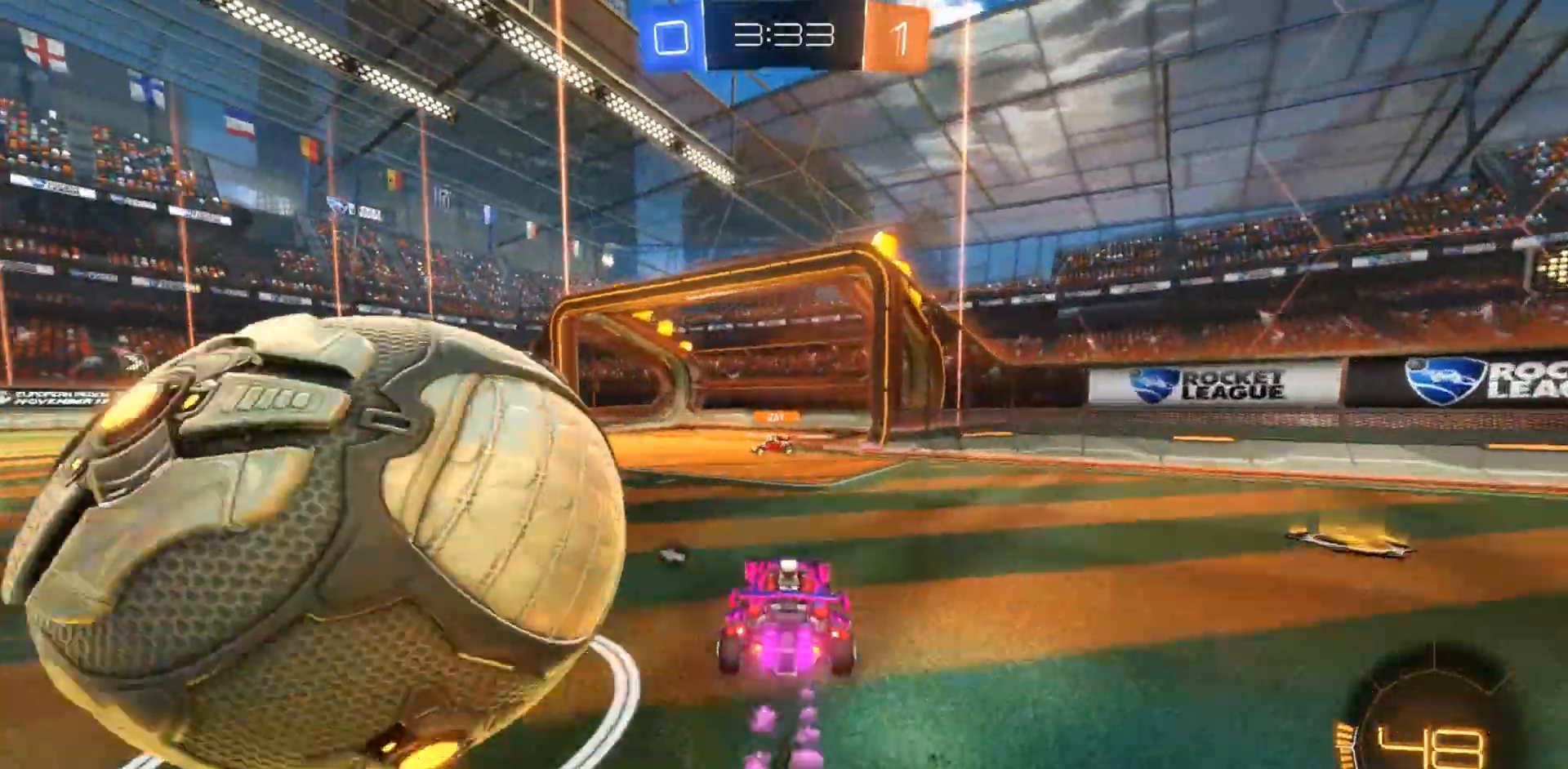
{"dt_ms": 1000, "buttons": [], "left_stick": "left", "right_stick": "center", "events": [[33, "CIRCLE", "up"], [383, "L2", "up"], [383, "left_stick", "center"], [483, "left_stick", "left"], [517, "left_stick", "center"], [583, "left_stick", "left"]]}